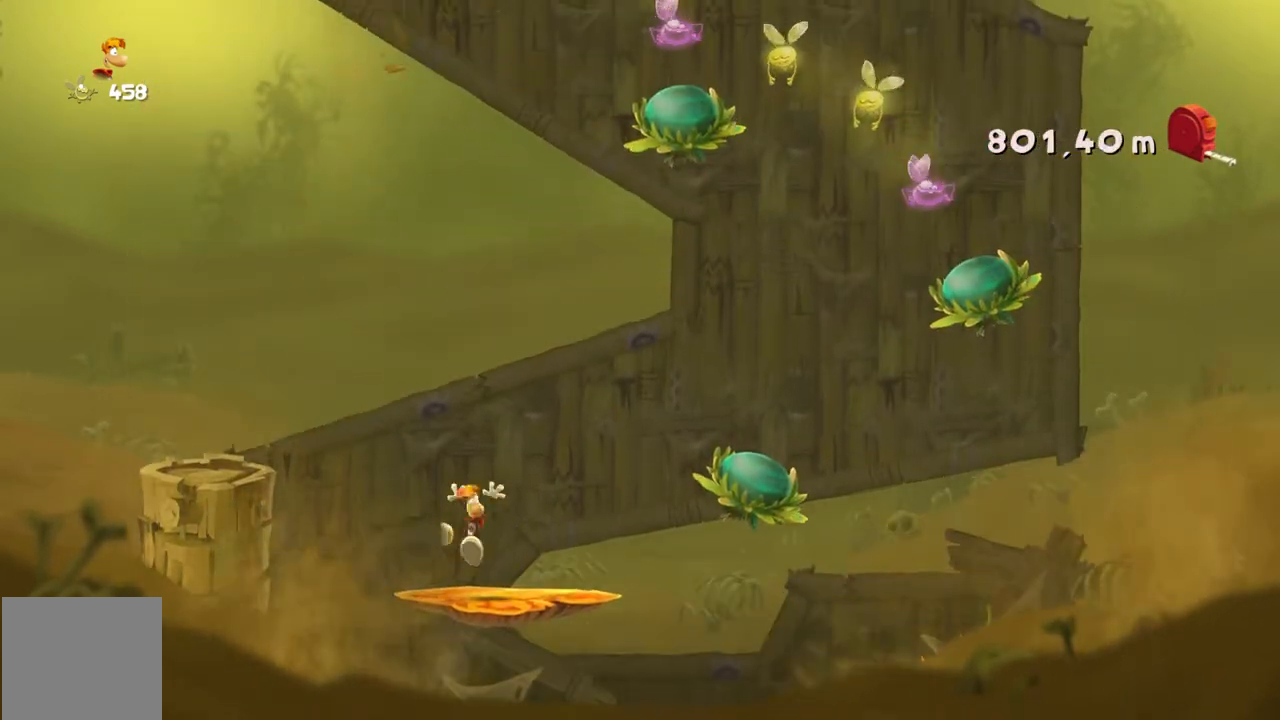
Gameplay with a controller (Xbox layout); each line is a JSON object with the inputs held at the frame after it. "events" lists button and stick changes between this image and that frame as [ms after this image, input, new state], when the widget could be followed in between. Not read: L3 R3 right_stick.
{"buttons": [], "left_stick": "up-right", "events": []}
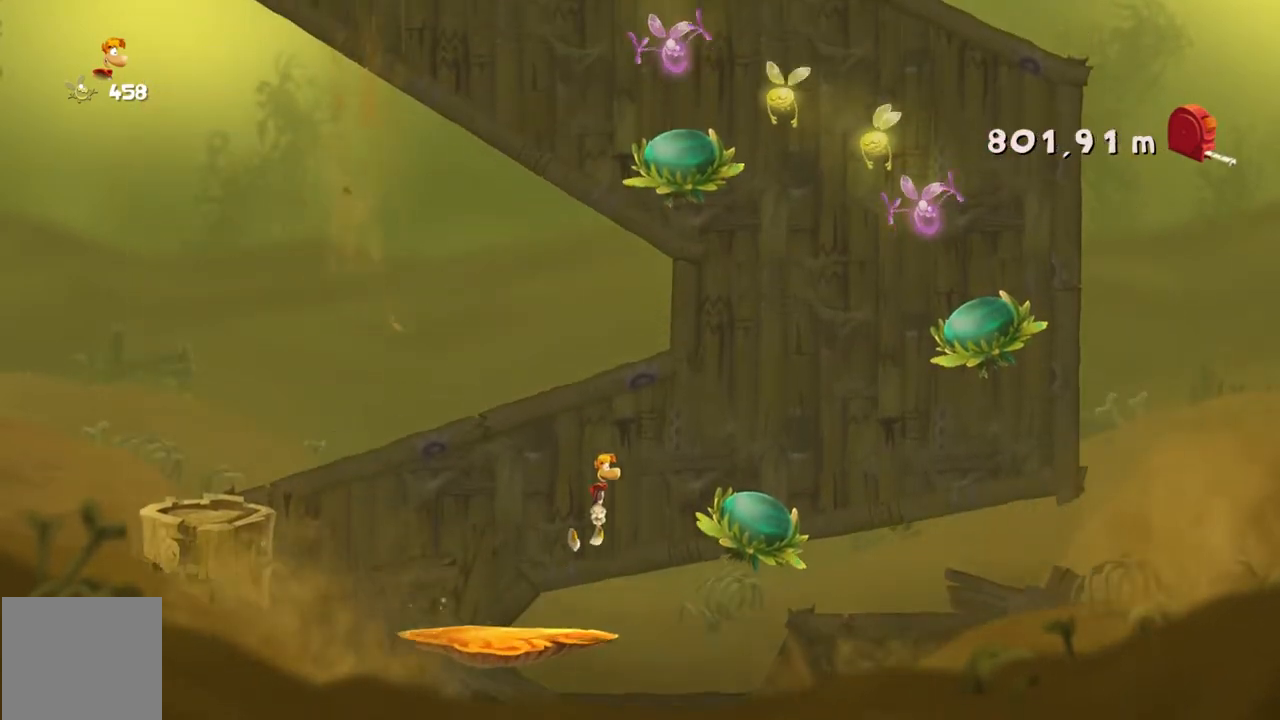
{"buttons": [], "left_stick": "up", "events": [[467, "left_stick", "up"]]}
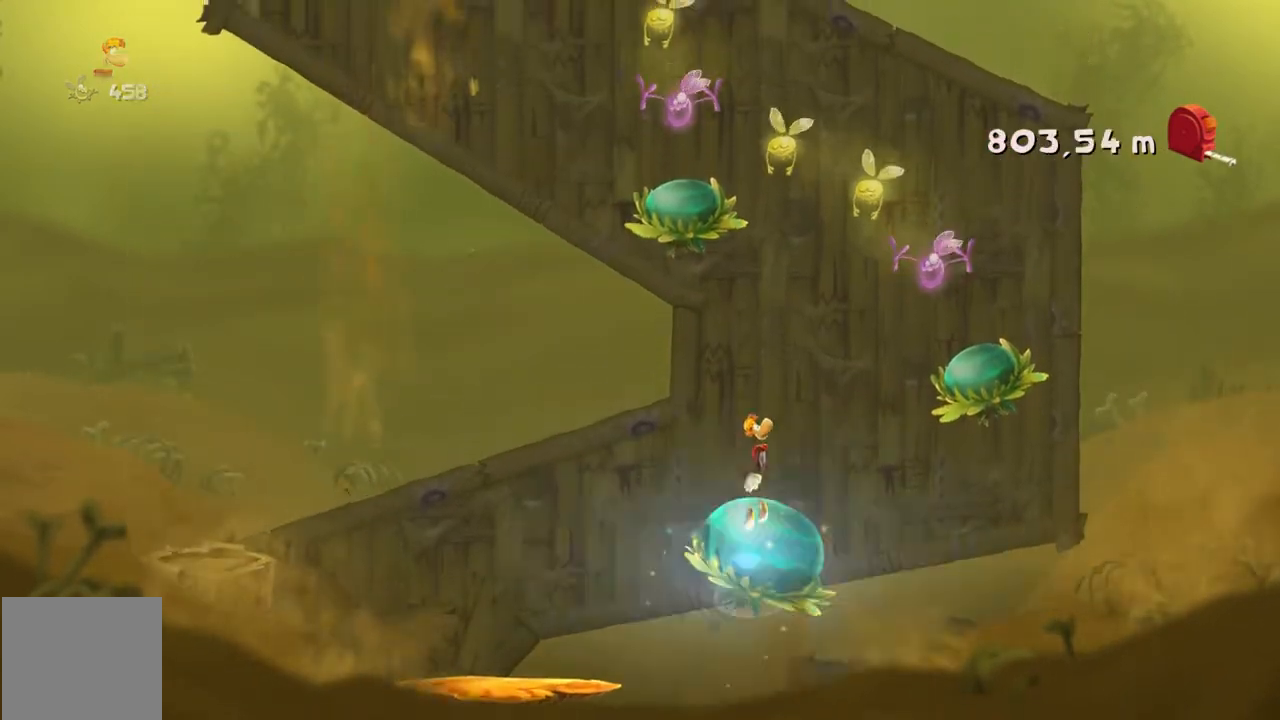
{"buttons": [], "left_stick": "center", "events": [[166, "left_stick", "right"], [500, "left_stick", "center"]]}
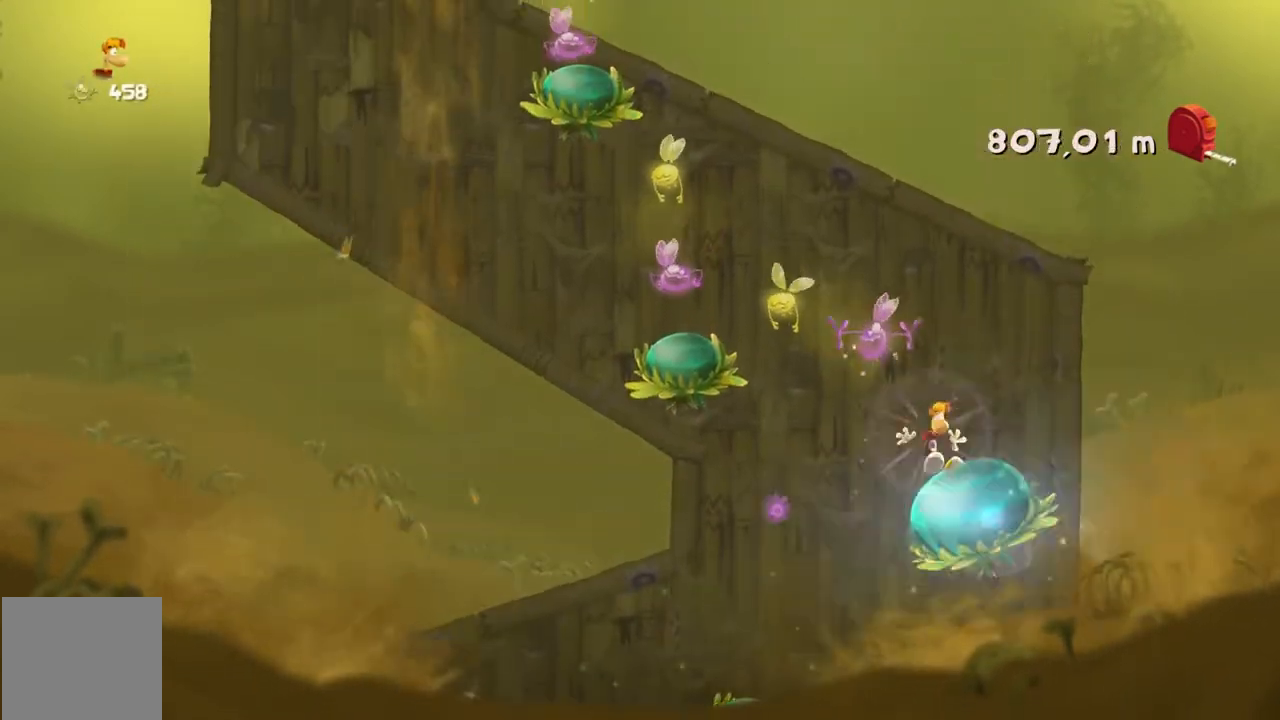
{"buttons": [], "left_stick": "center", "events": []}
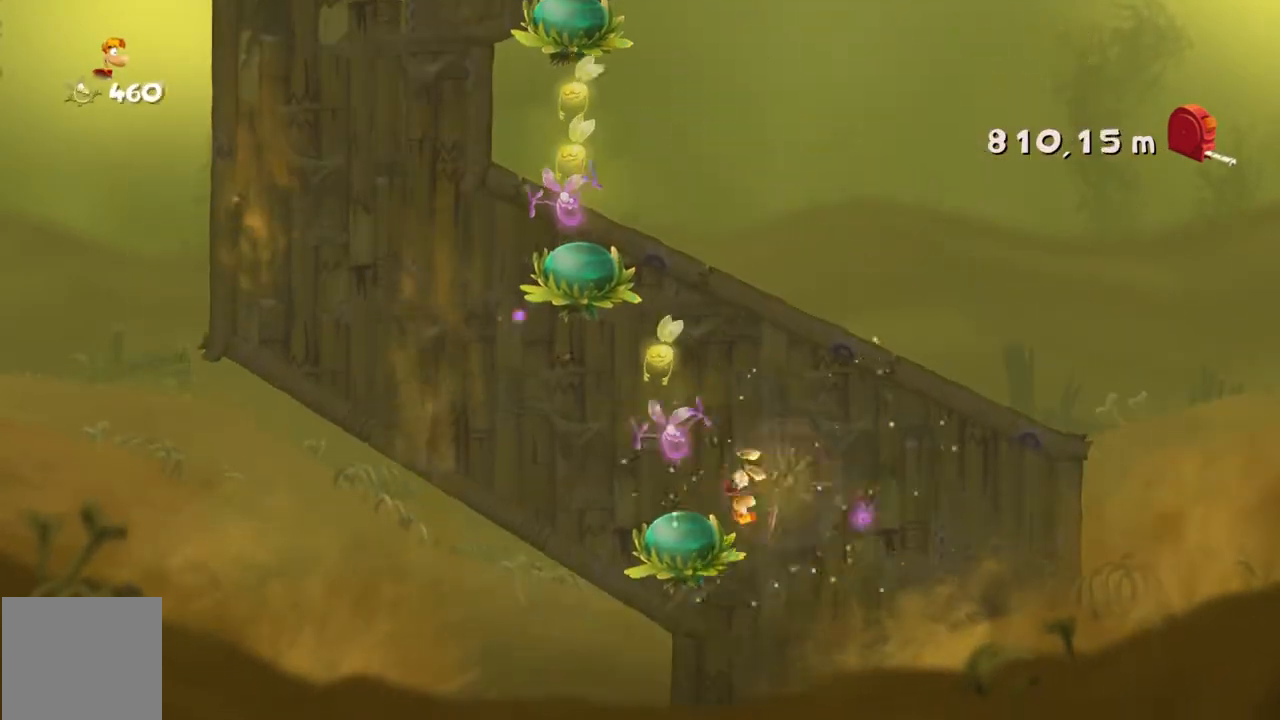
{"buttons": [], "left_stick": "center", "events": []}
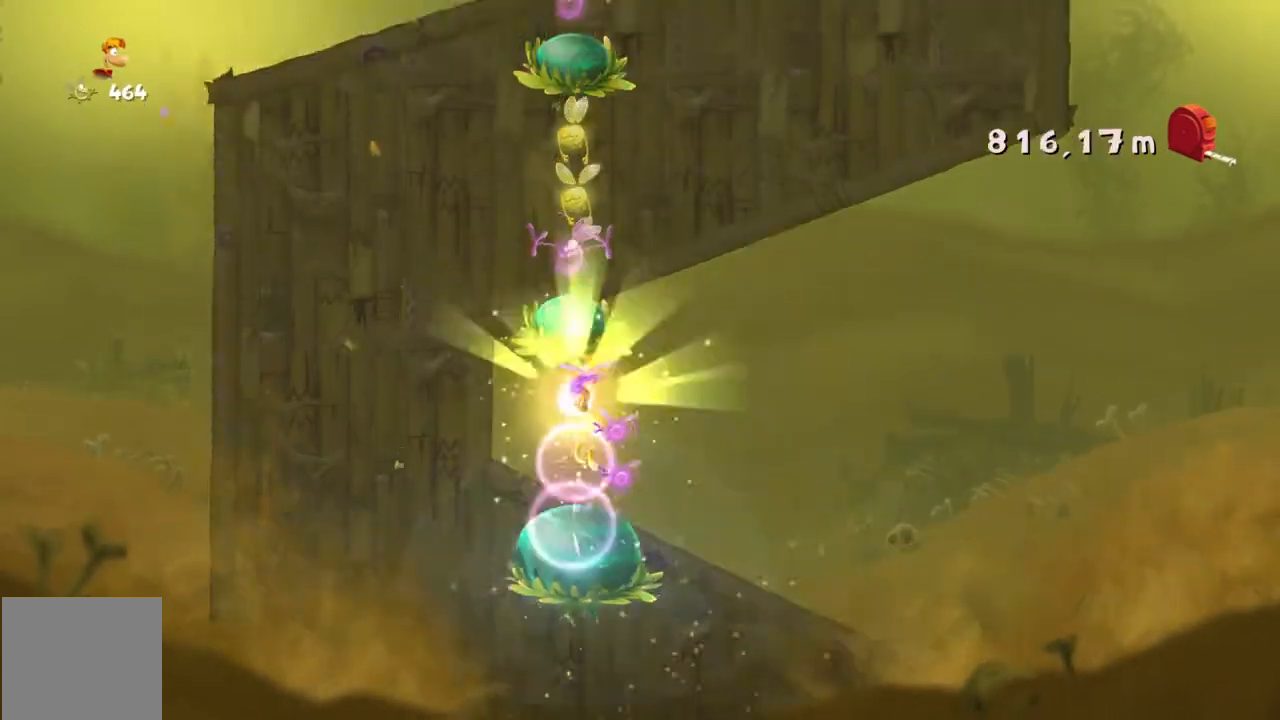
{"buttons": [], "left_stick": "center", "events": []}
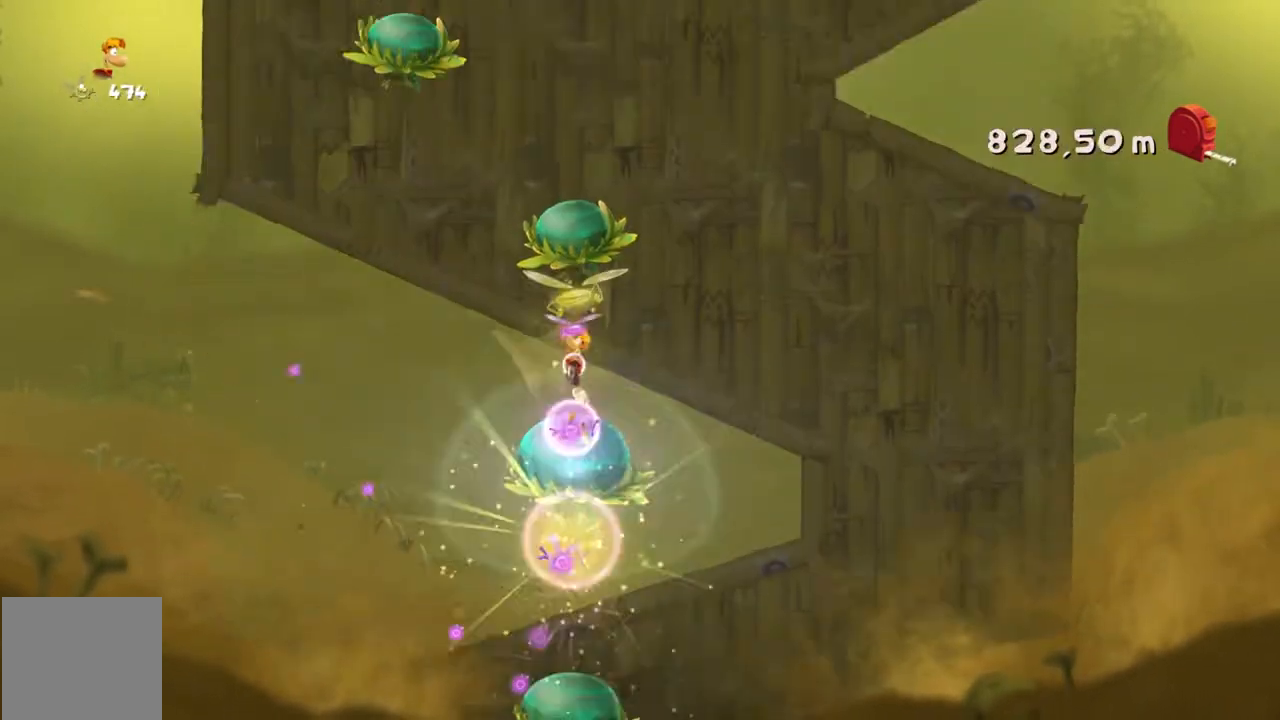
{"buttons": [], "left_stick": "center", "events": []}
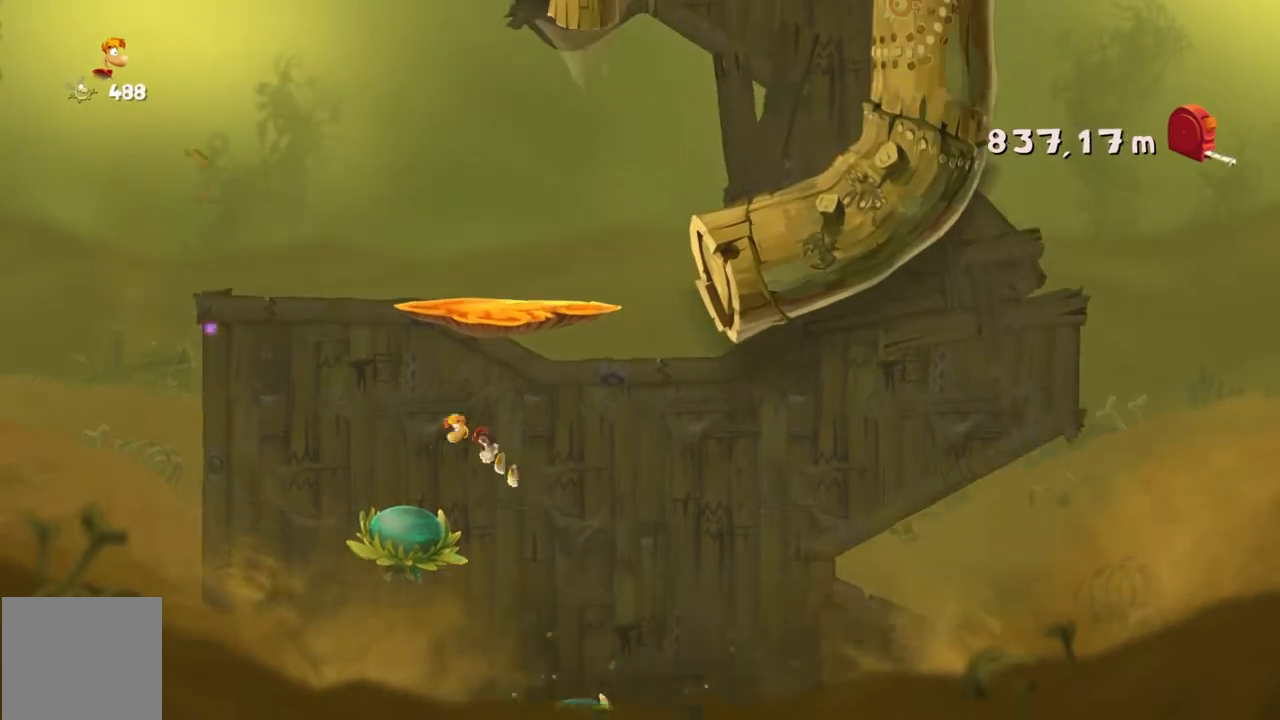
{"buttons": [], "left_stick": "center", "events": []}
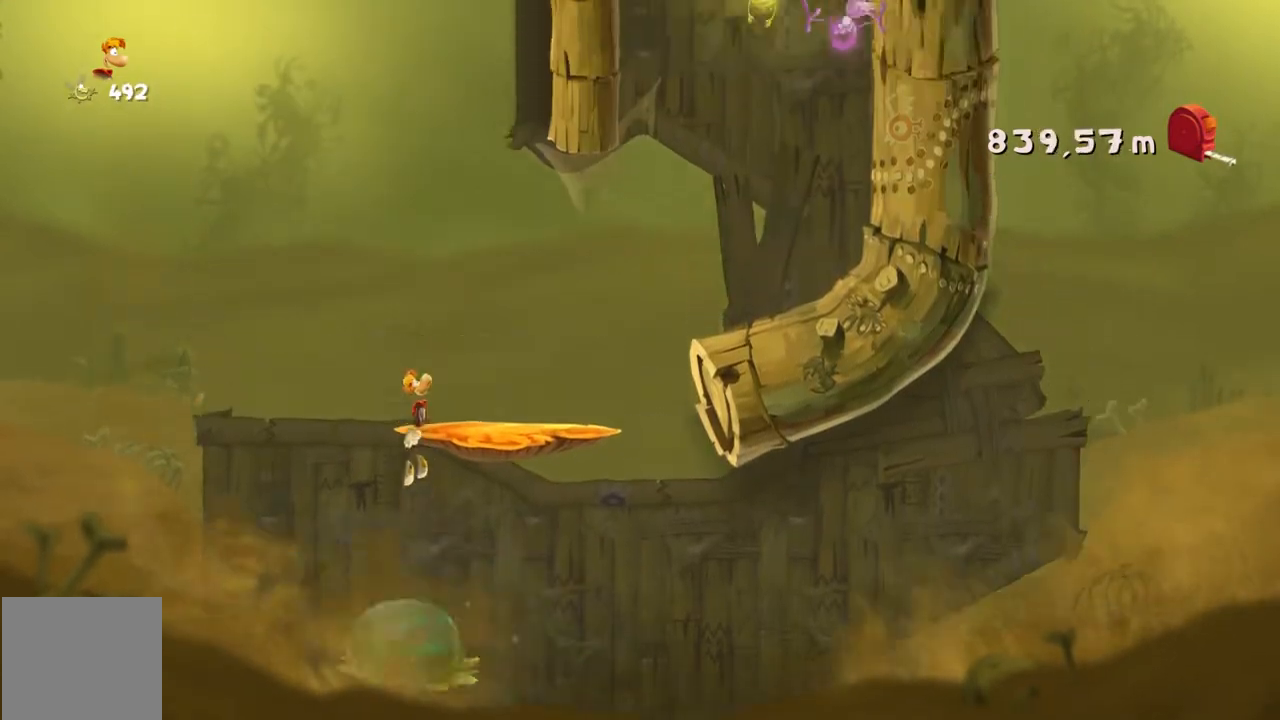
{"buttons": [], "left_stick": "right", "events": [[33, "left_stick", "right"]]}
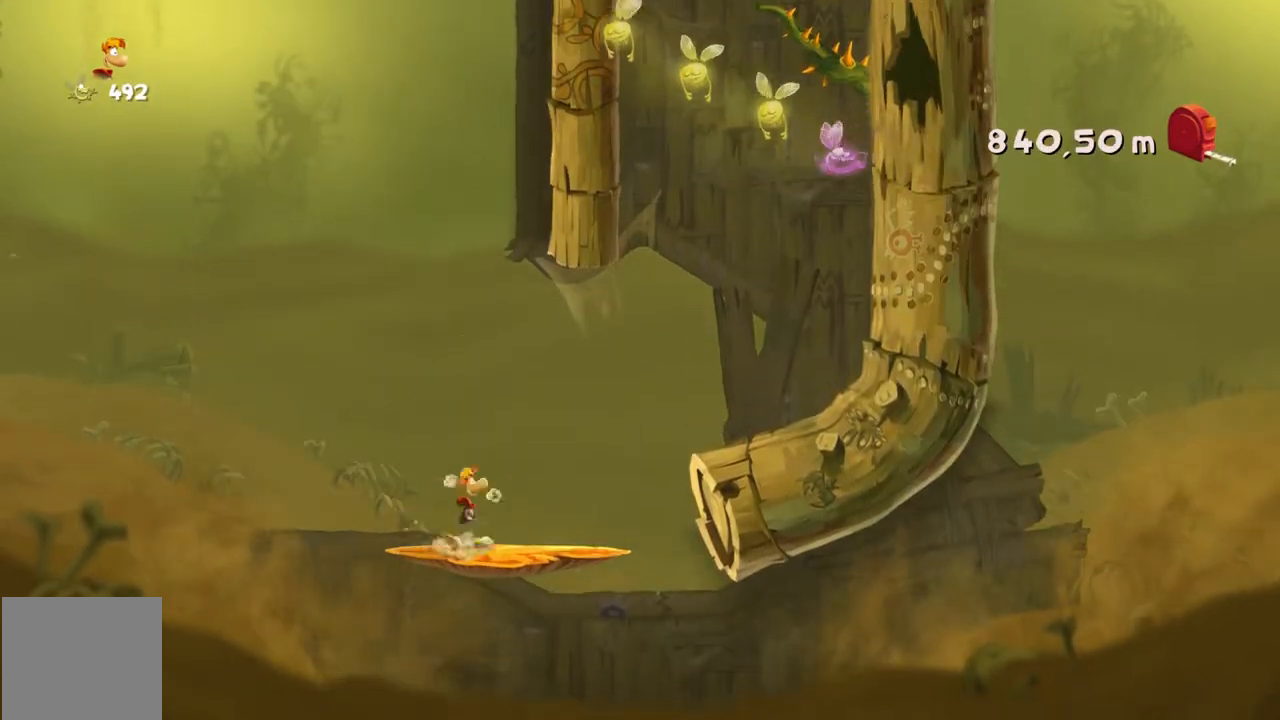
{"buttons": [], "left_stick": "right", "events": []}
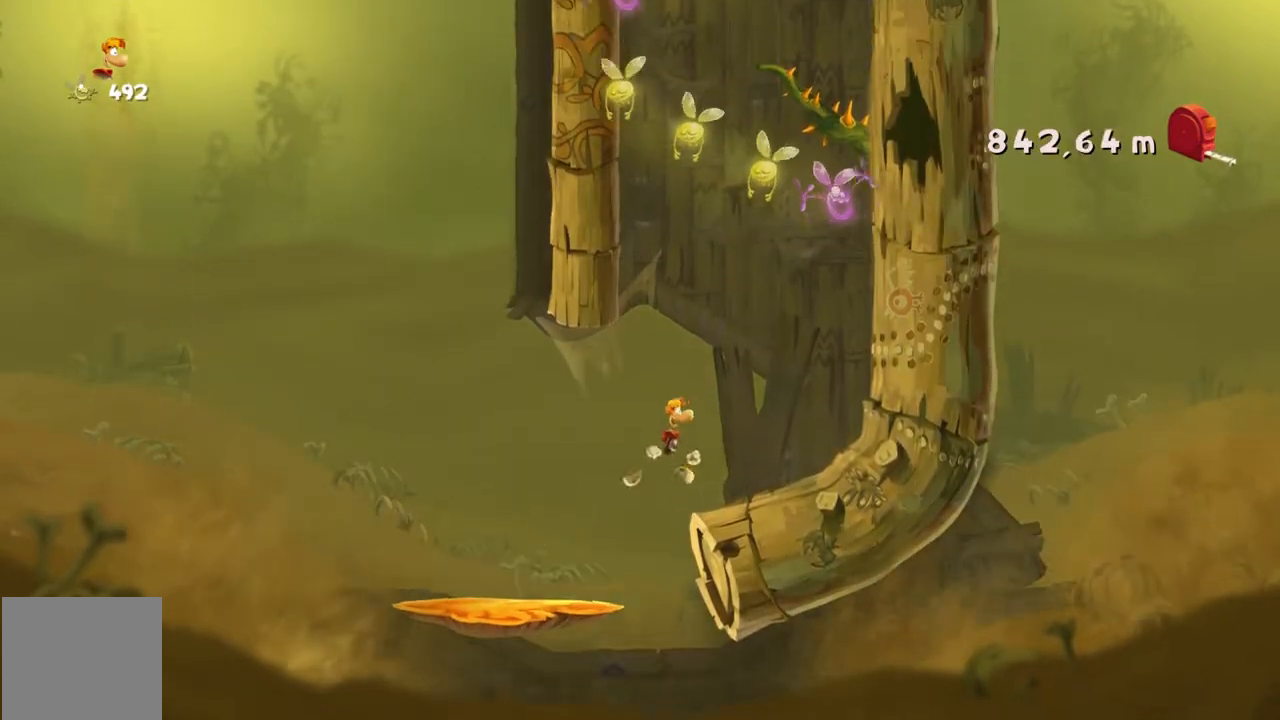
{"buttons": [], "left_stick": "right", "events": []}
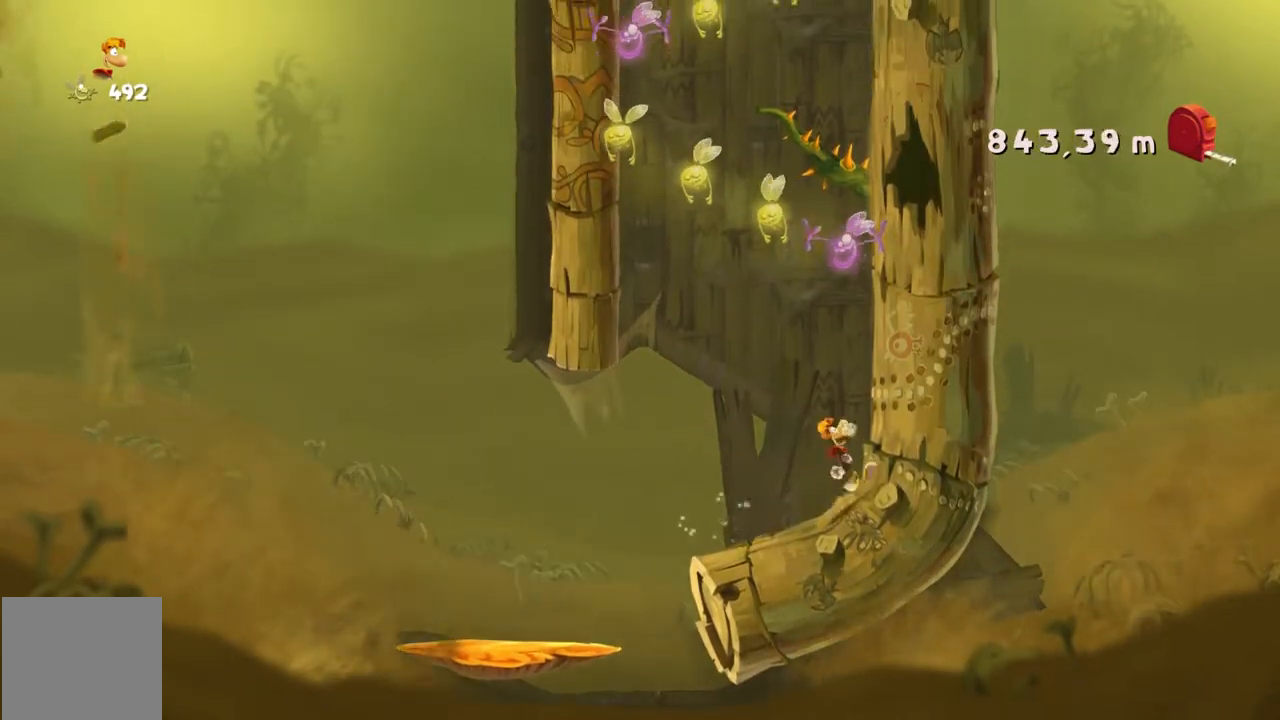
{"buttons": [], "left_stick": "right", "events": []}